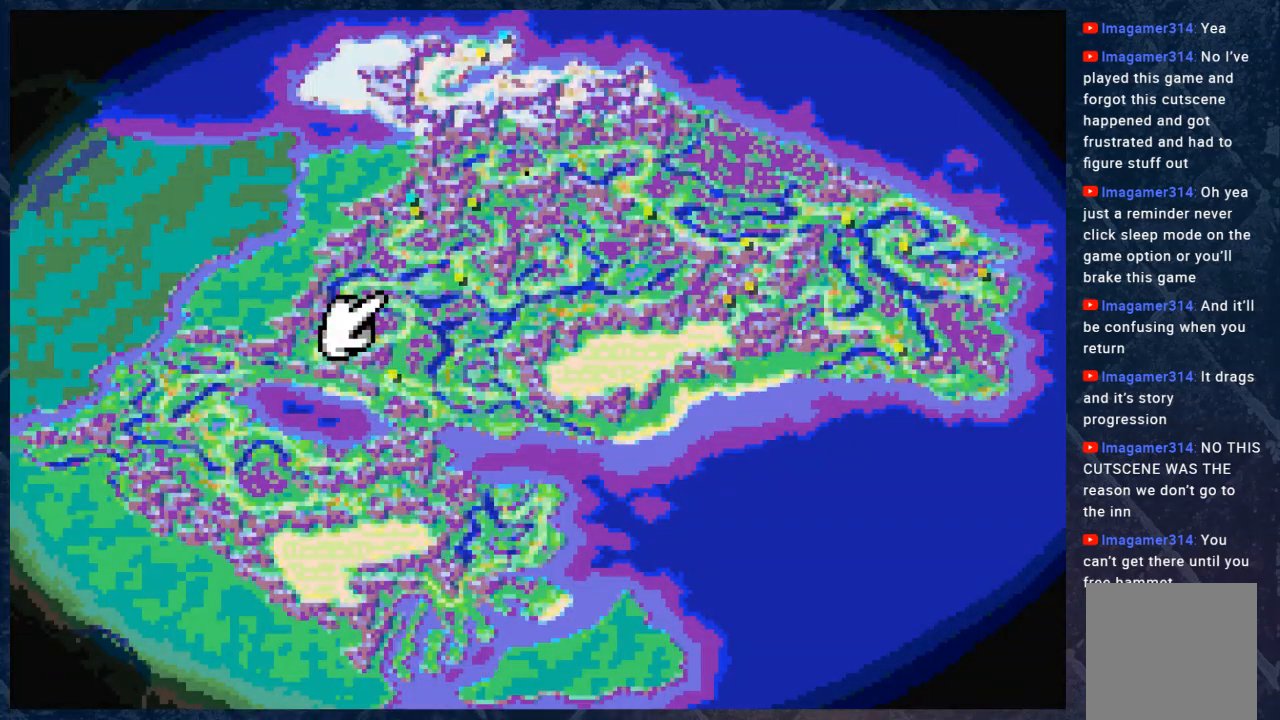
Gameplay with a controller (Xbox layout); each line is a JSON object with the inputs held at the frame after it. "events" lists button and stick changes between this image and that frame as [ms after this image, input, new state], when the widget could be followed in between.
{"buttons": [], "left_stick": "center", "right_stick": "center", "events": [[183, "left_stick", "right"], [367, "left_stick", "center"]]}
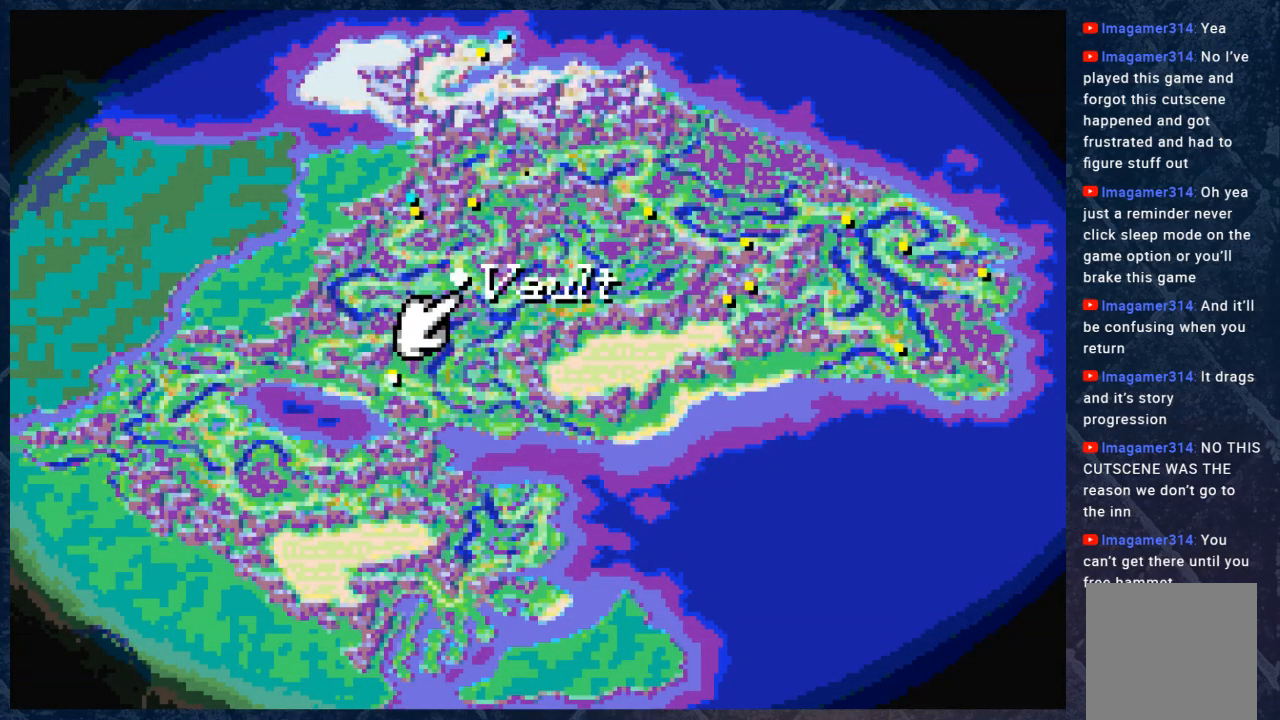
{"buttons": [], "left_stick": "up", "right_stick": "center", "events": [[483, "left_stick", "up"]]}
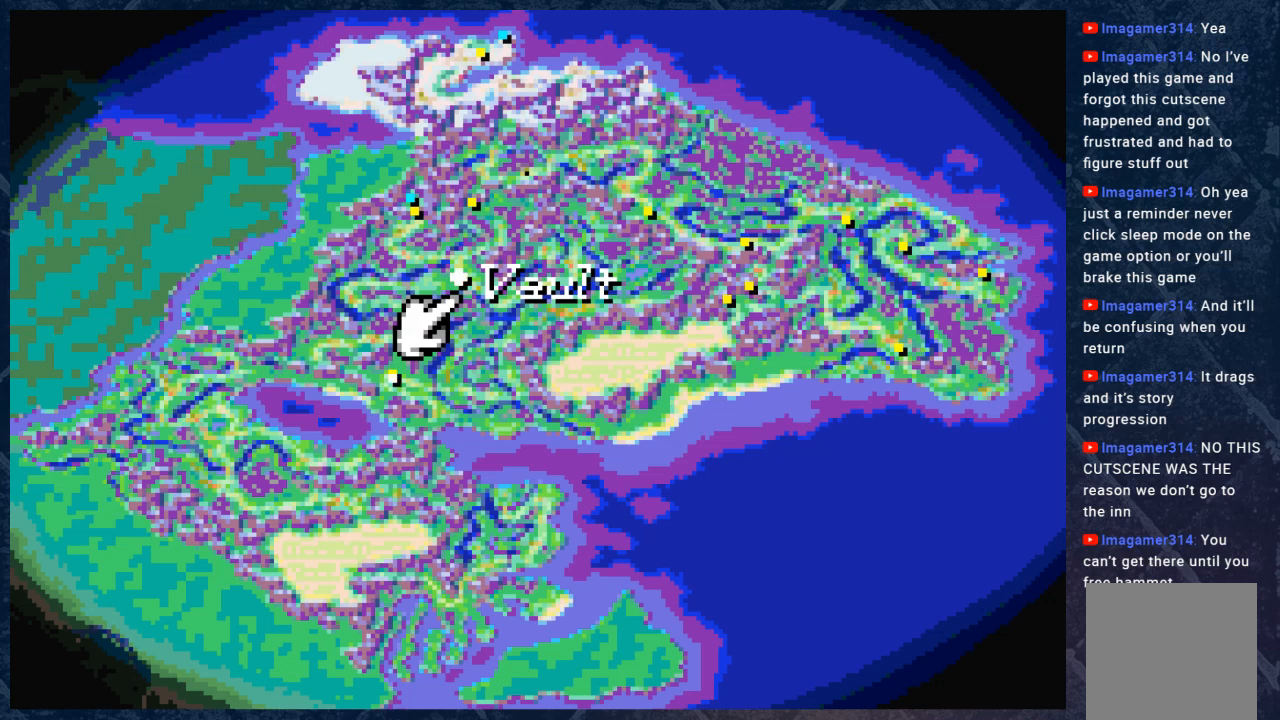
{"buttons": [], "left_stick": "center", "right_stick": "center", "events": [[150, "left_stick", "center"]]}
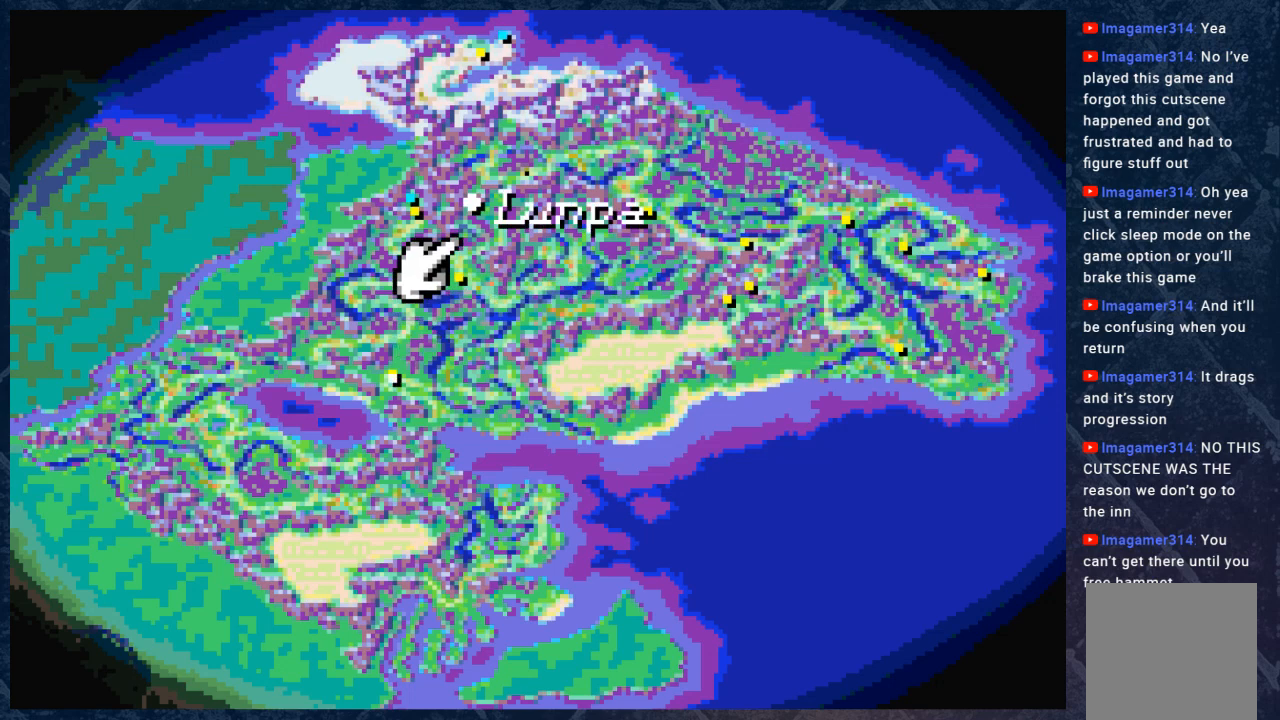
{"buttons": [], "left_stick": "center", "right_stick": "center", "events": [[300, "left_stick", "left"], [400, "left_stick", "center"]]}
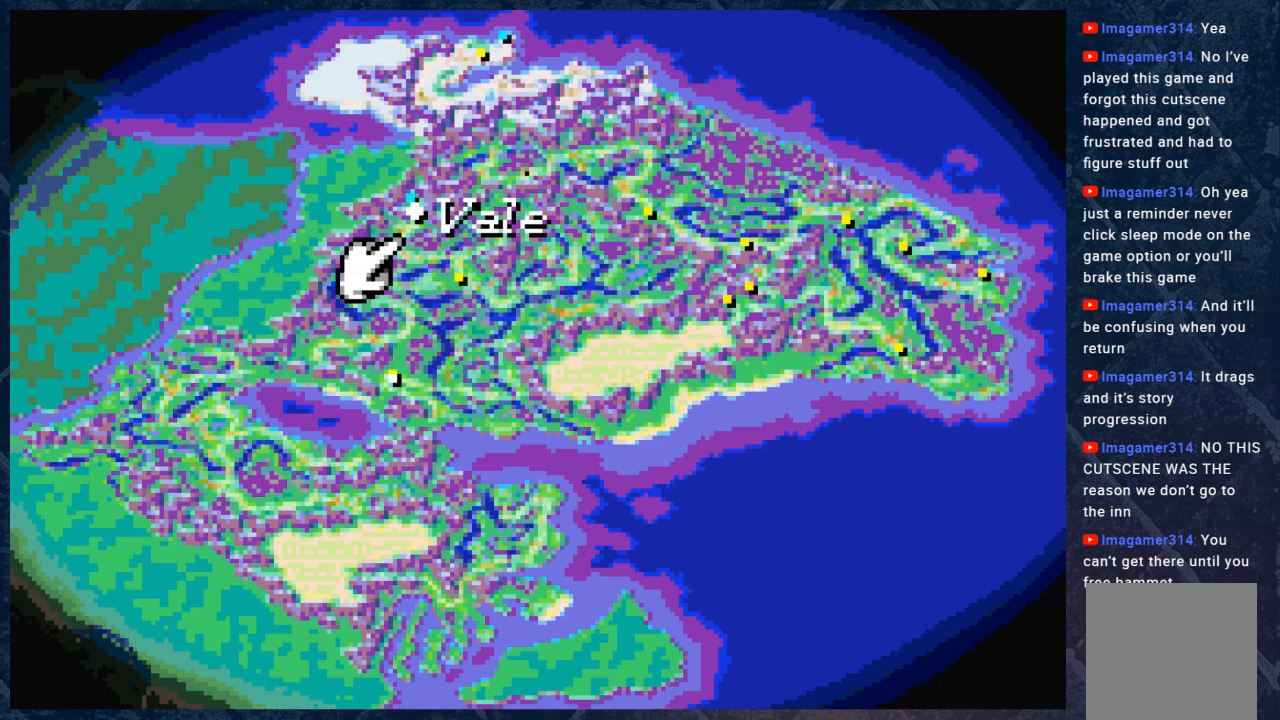
{"buttons": [], "left_stick": "center", "right_stick": "center", "events": [[233, "left_stick", "up"], [367, "left_stick", "center"]]}
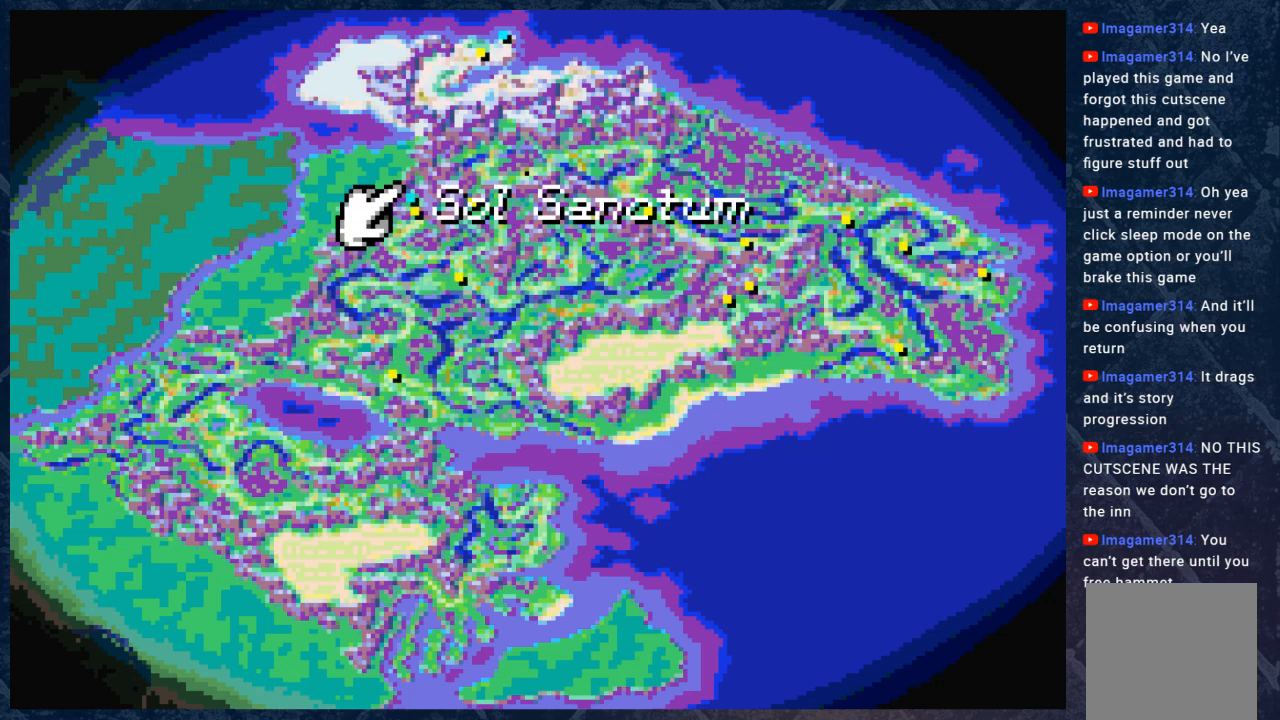
{"buttons": [], "left_stick": "center", "right_stick": "center", "events": [[233, "left_stick", "up-right"], [417, "left_stick", "center"]]}
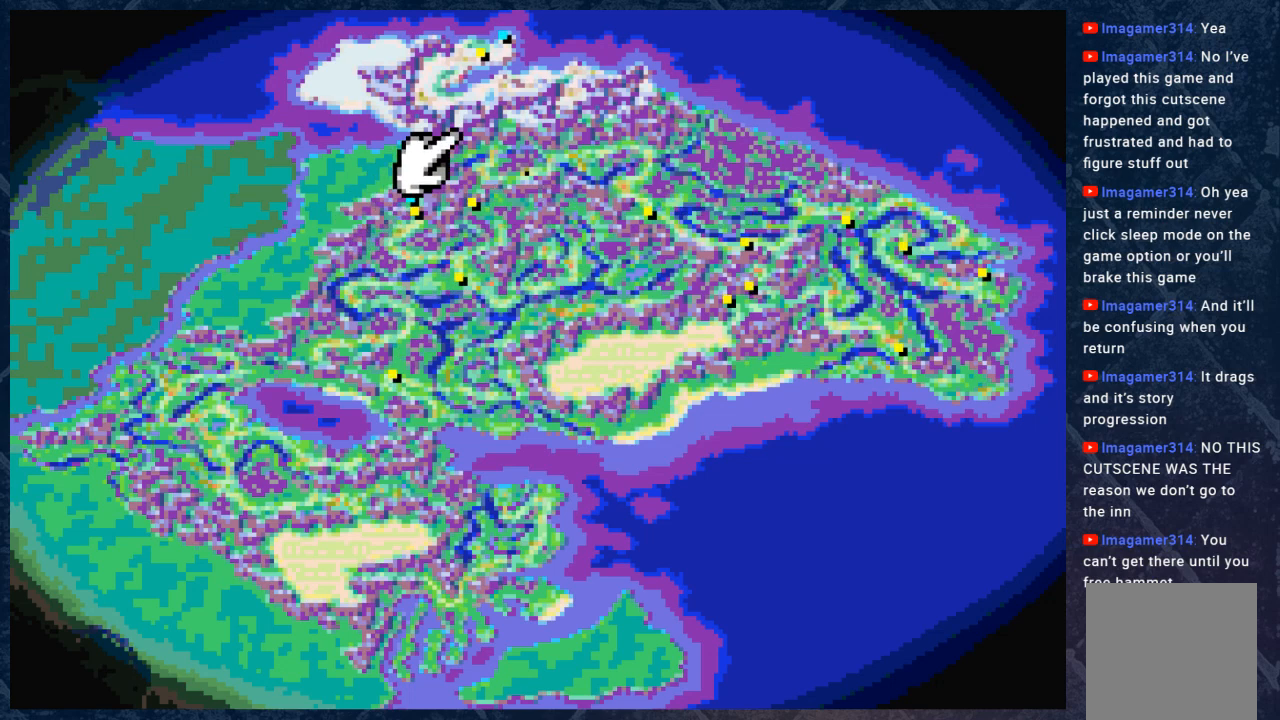
{"buttons": [], "left_stick": "center", "right_stick": "center", "events": [[217, "left_stick", "up"], [383, "left_stick", "center"]]}
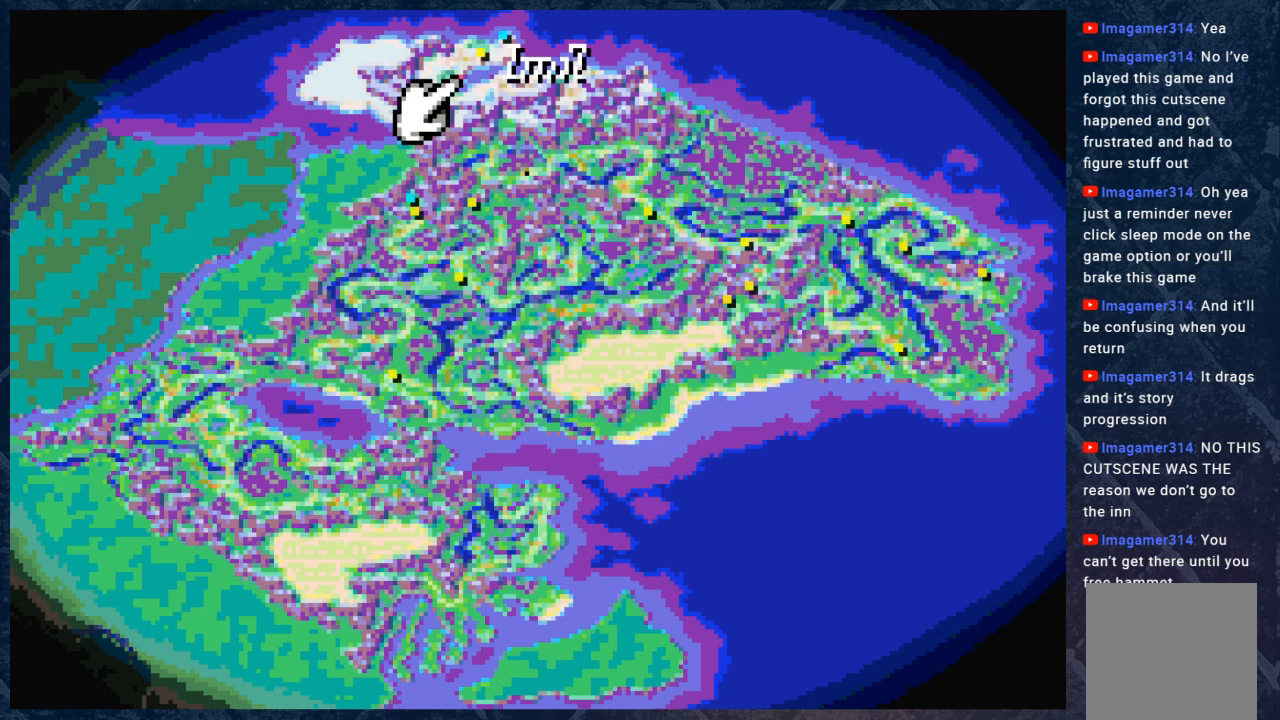
{"buttons": [], "left_stick": "down", "right_stick": "center", "events": [[350, "left_stick", "down"]]}
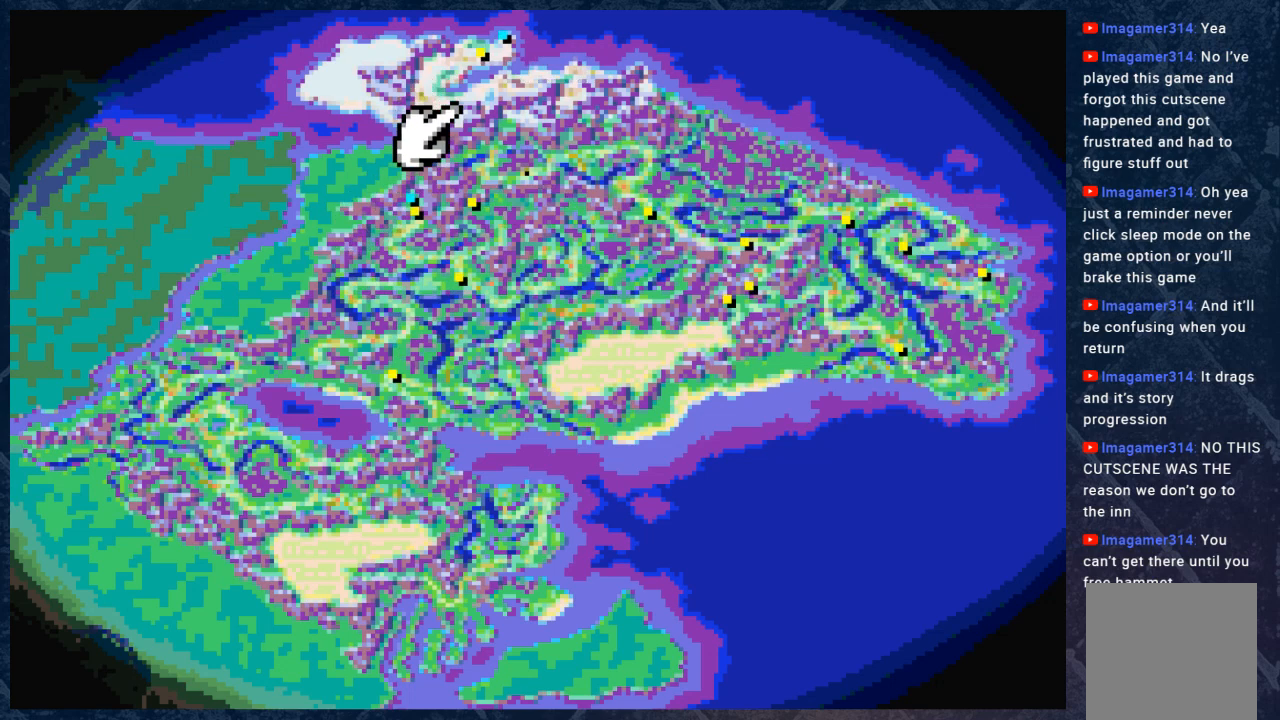
{"buttons": [], "left_stick": "center", "right_stick": "center", "events": [[117, "left_stick", "center"]]}
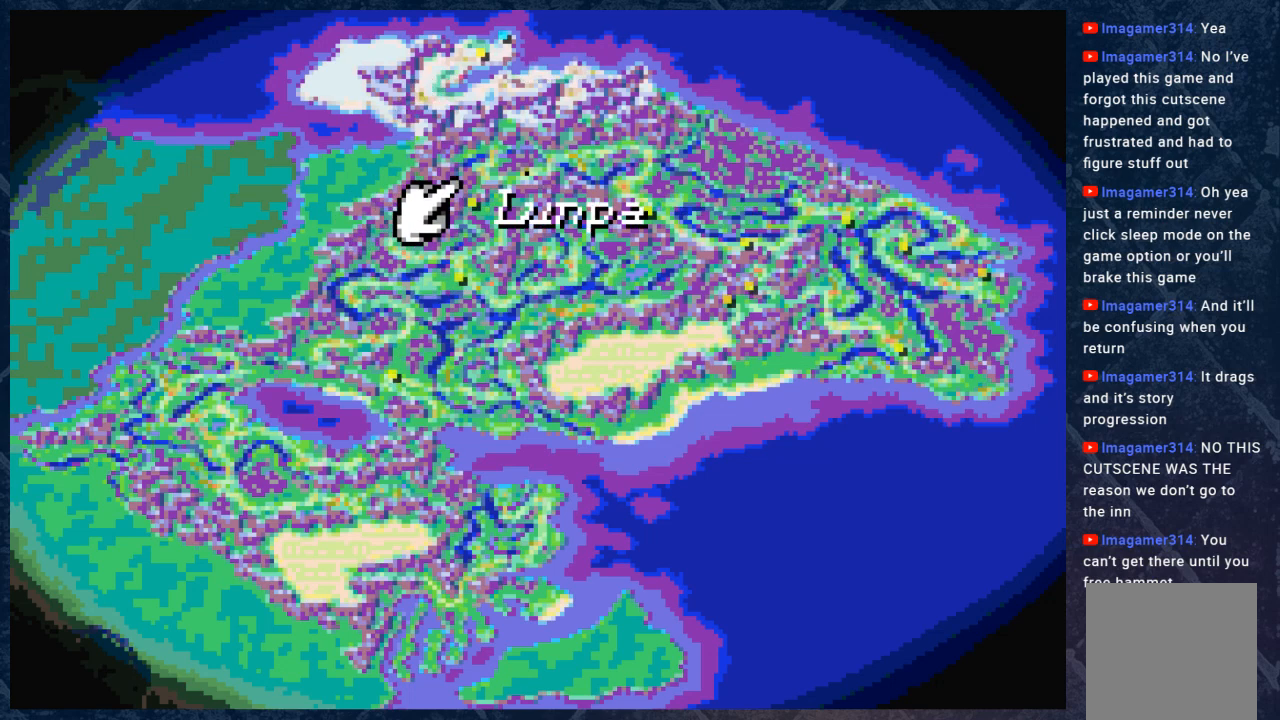
{"buttons": [], "left_stick": "center", "right_stick": "center", "events": [[250, "B", "down"], [333, "B", "up"]]}
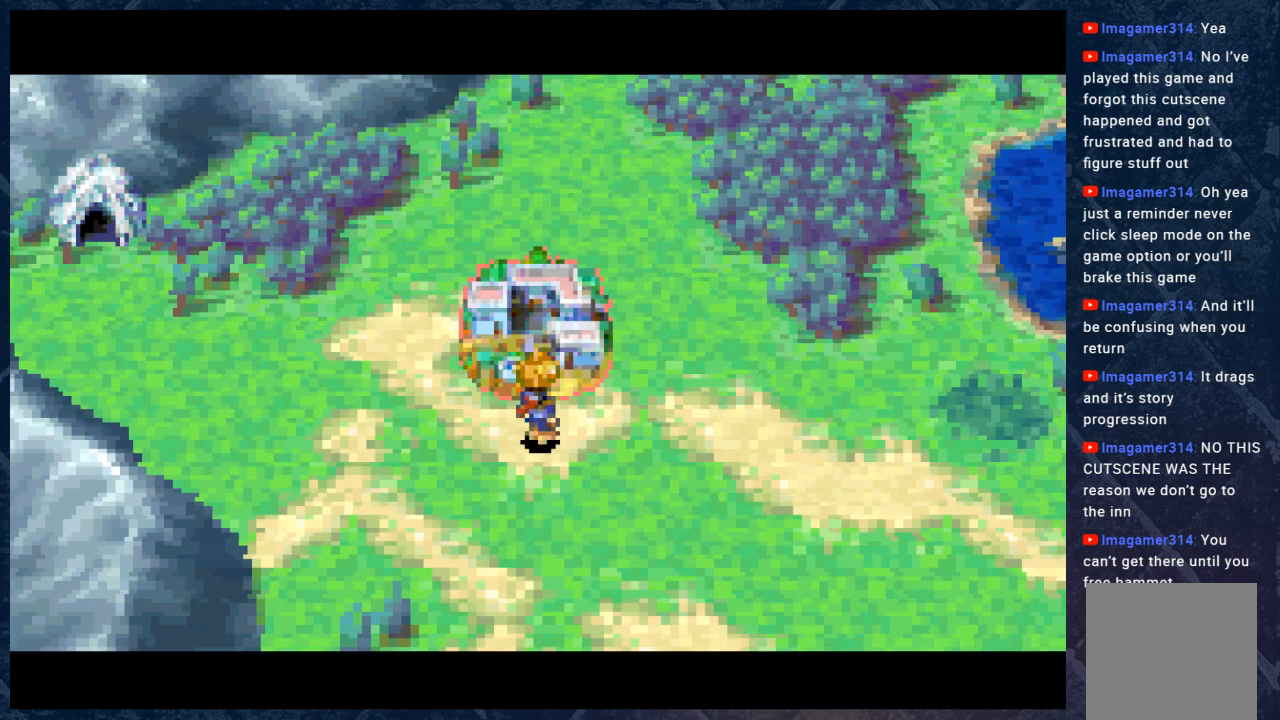
{"buttons": [], "left_stick": "center", "right_stick": "center", "events": []}
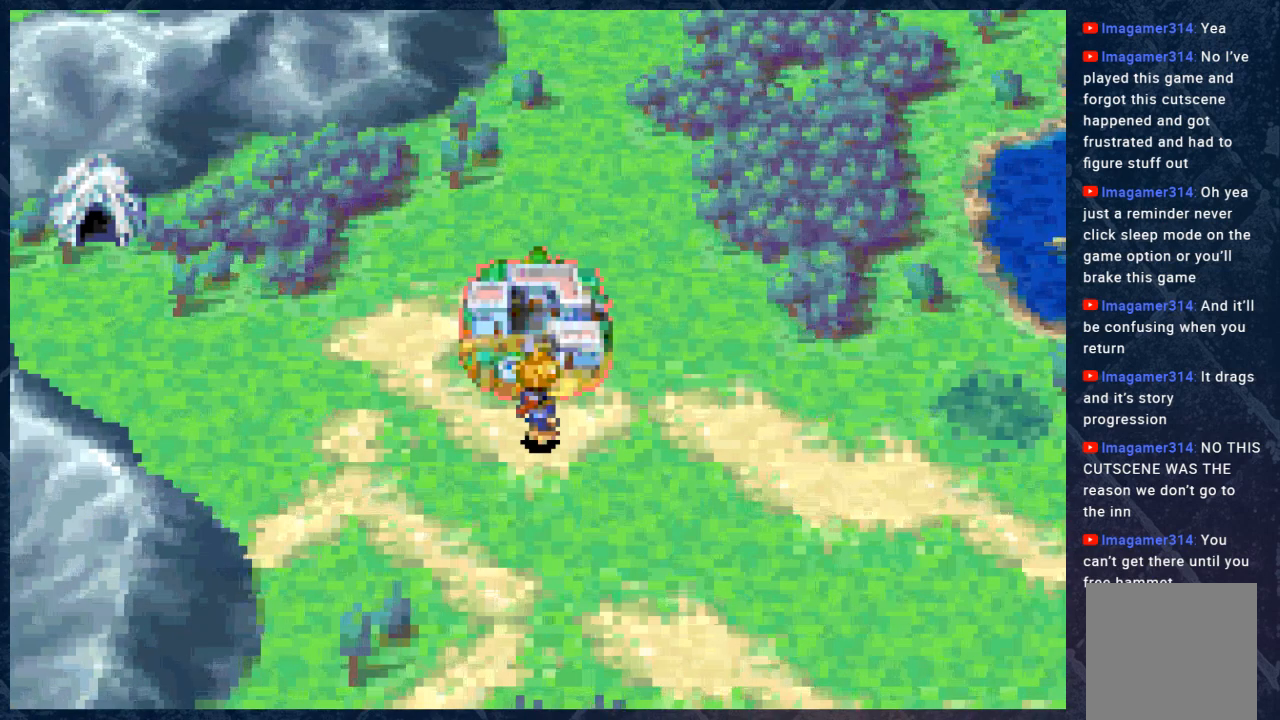
{"buttons": [], "left_stick": "center", "right_stick": "center", "events": []}
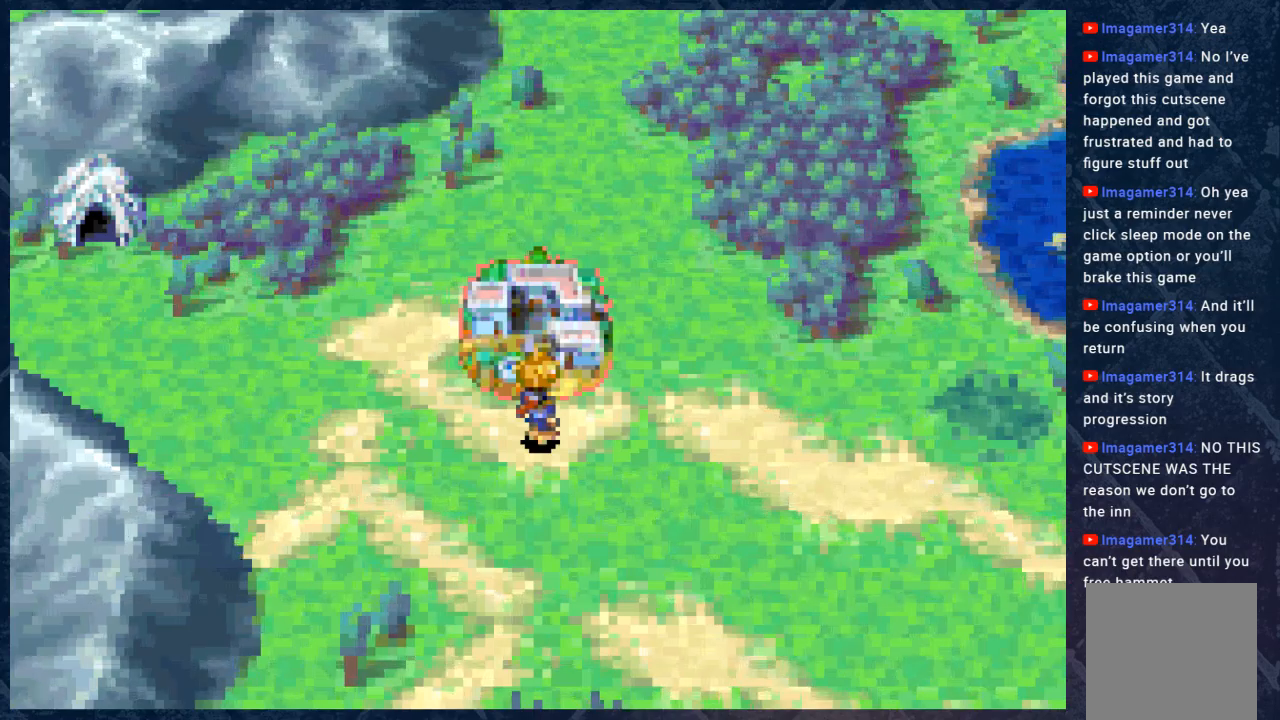
{"buttons": [], "left_stick": "center", "right_stick": "center", "events": []}
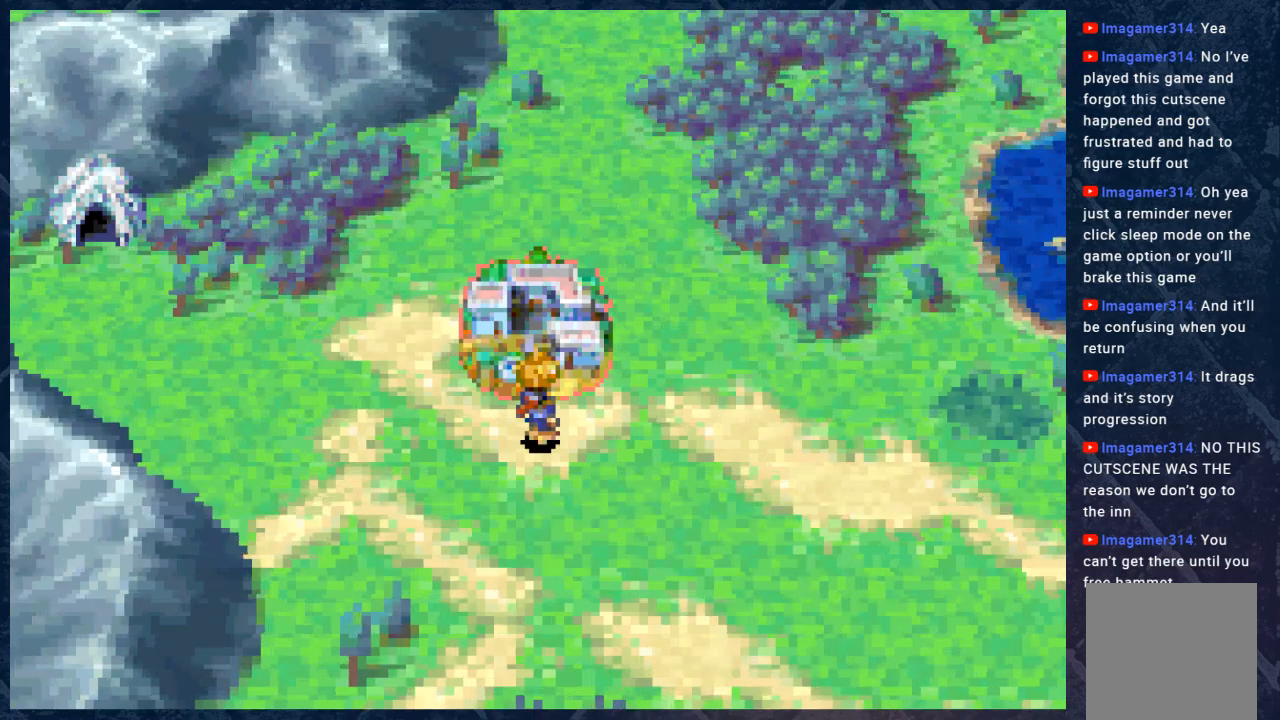
{"buttons": [], "left_stick": "down", "right_stick": "center", "events": [[433, "left_stick", "down"]]}
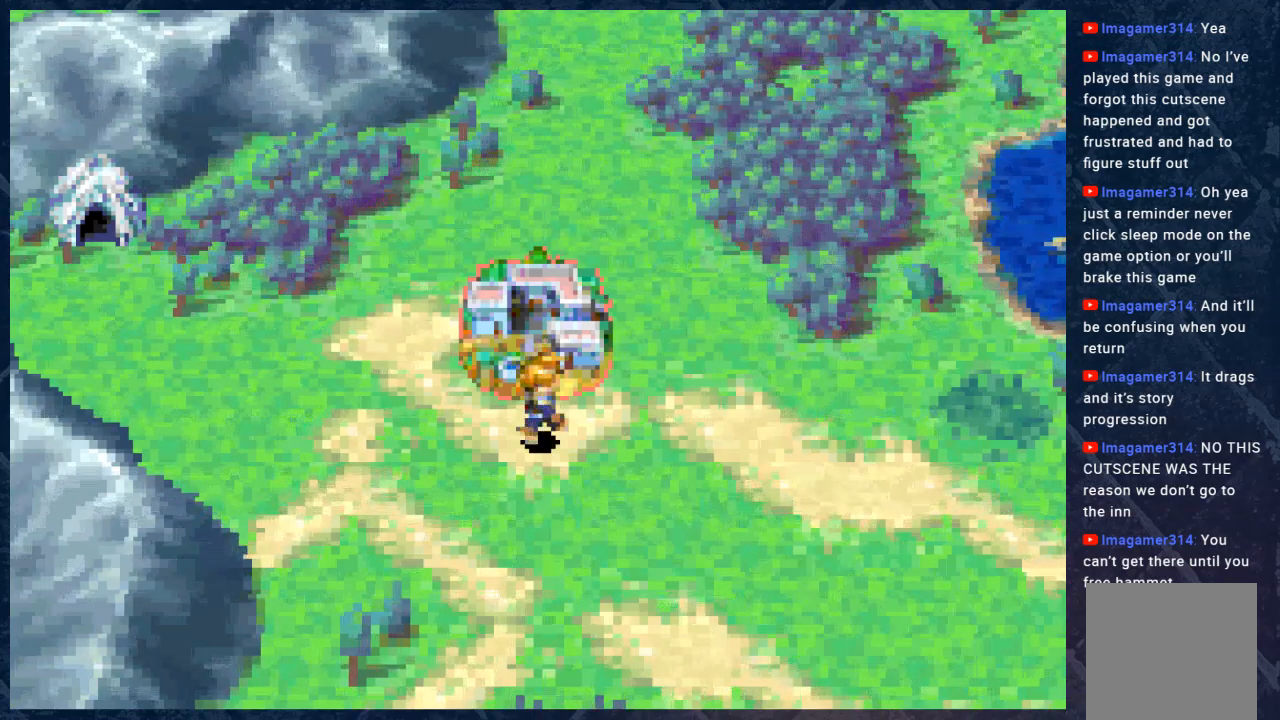
{"buttons": [], "left_stick": "center", "right_stick": "center", "events": [[167, "left_stick", "center"]]}
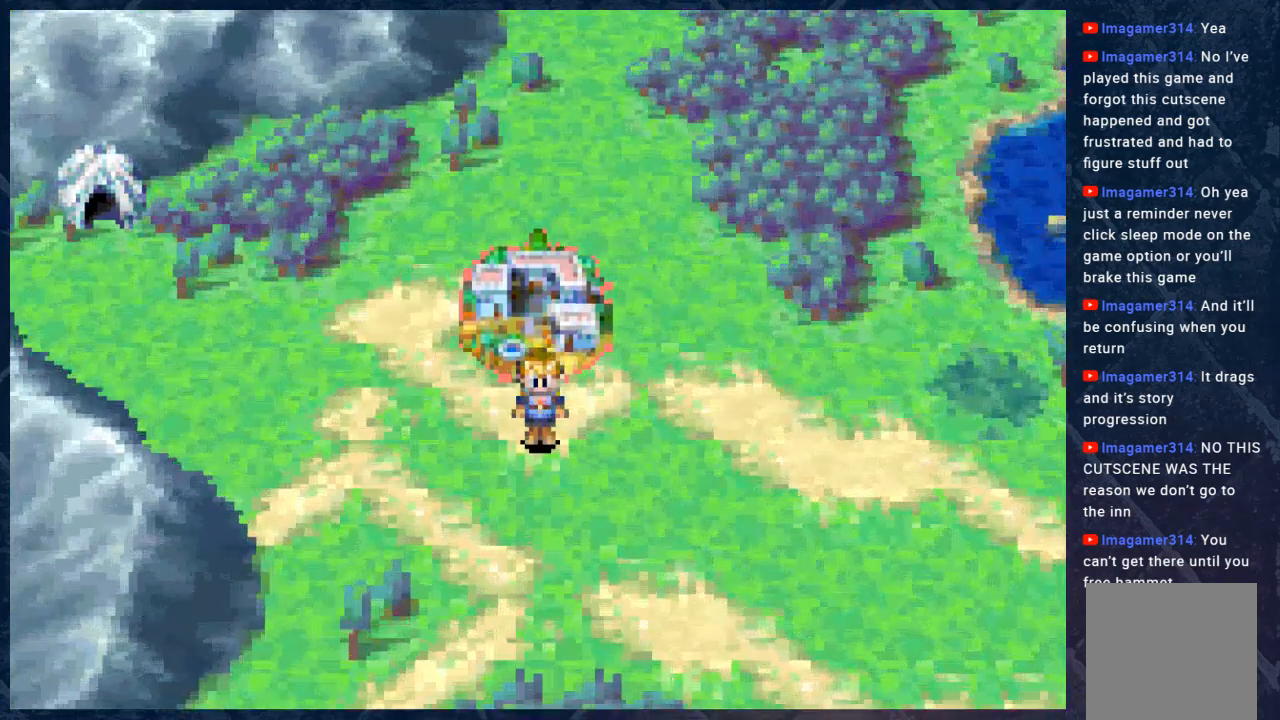
{"buttons": [], "left_stick": "center", "right_stick": "center", "events": []}
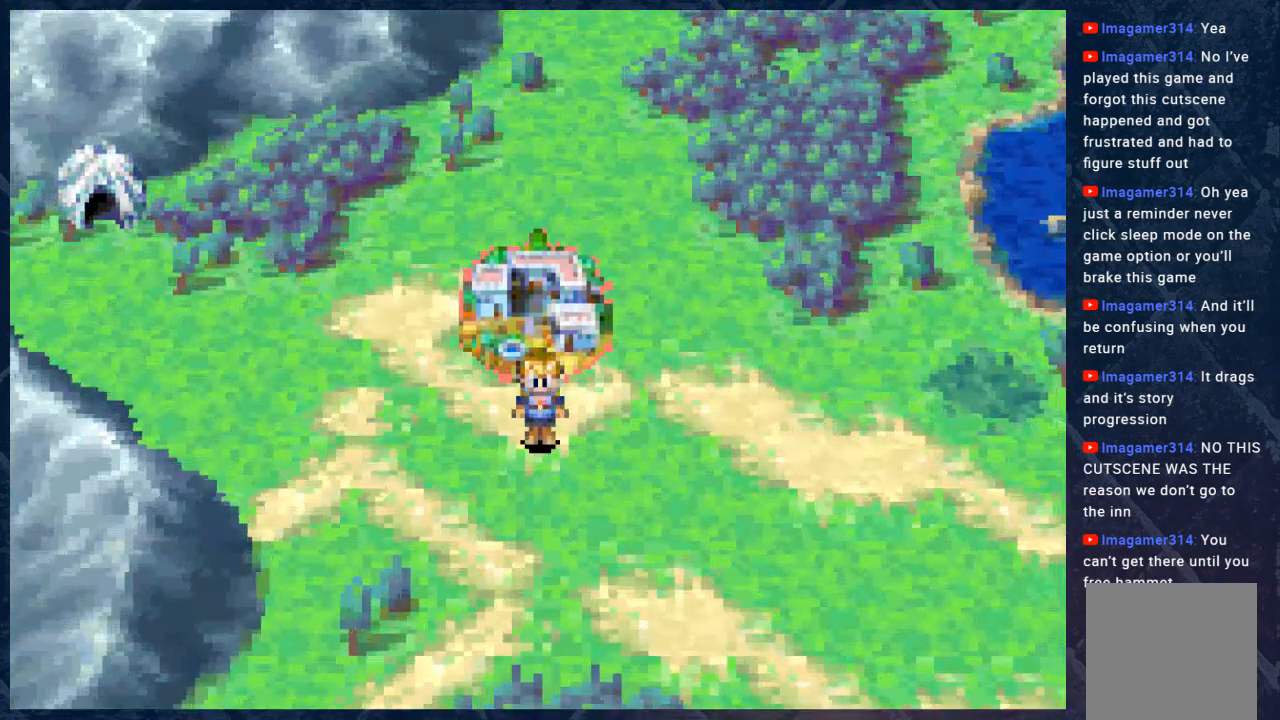
{"buttons": ["R1"], "left_stick": "center", "right_stick": "center", "events": [[417, "R1", "down"]]}
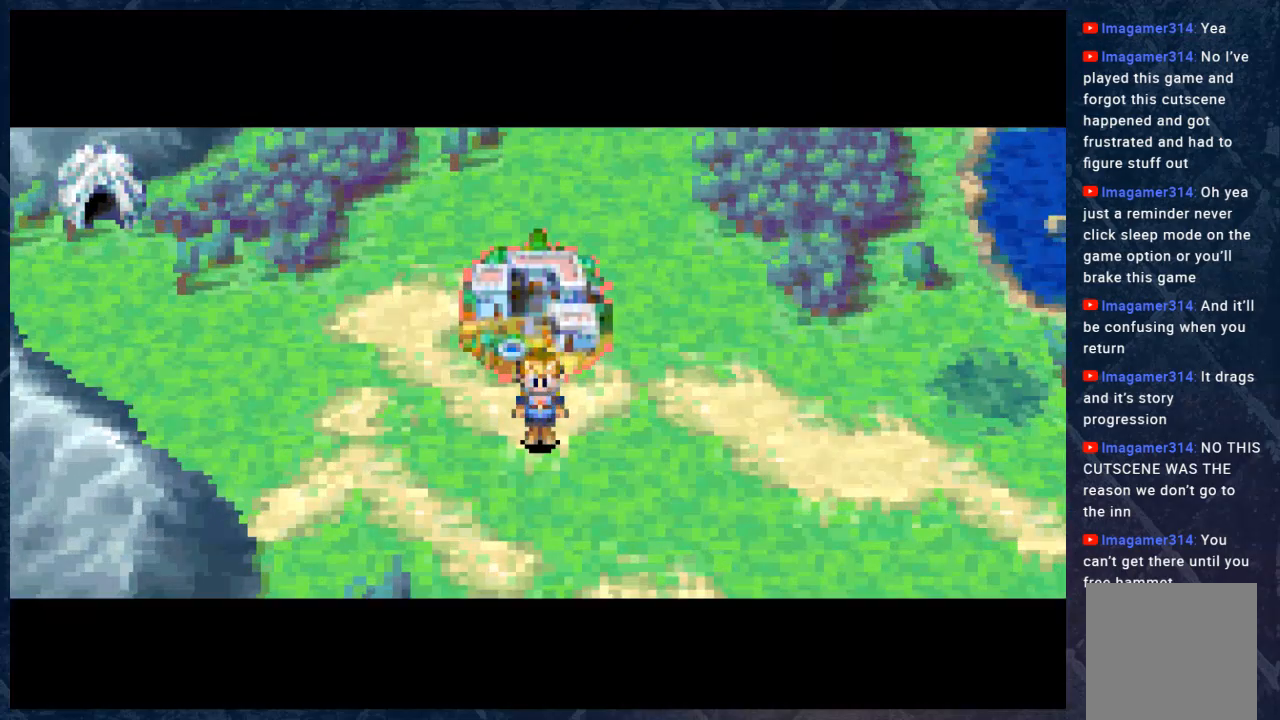
{"buttons": [], "left_stick": "center", "right_stick": "center", "events": [[33, "R1", "up"]]}
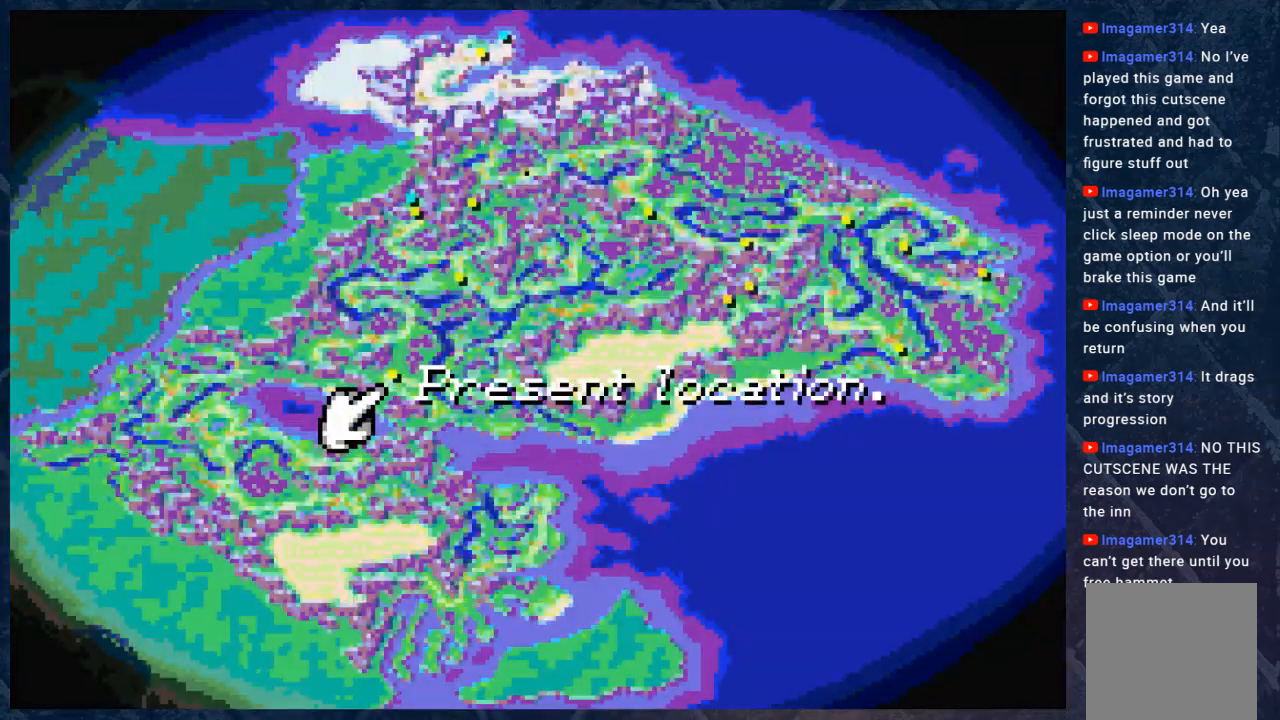
{"buttons": [], "left_stick": "center", "right_stick": "center", "events": []}
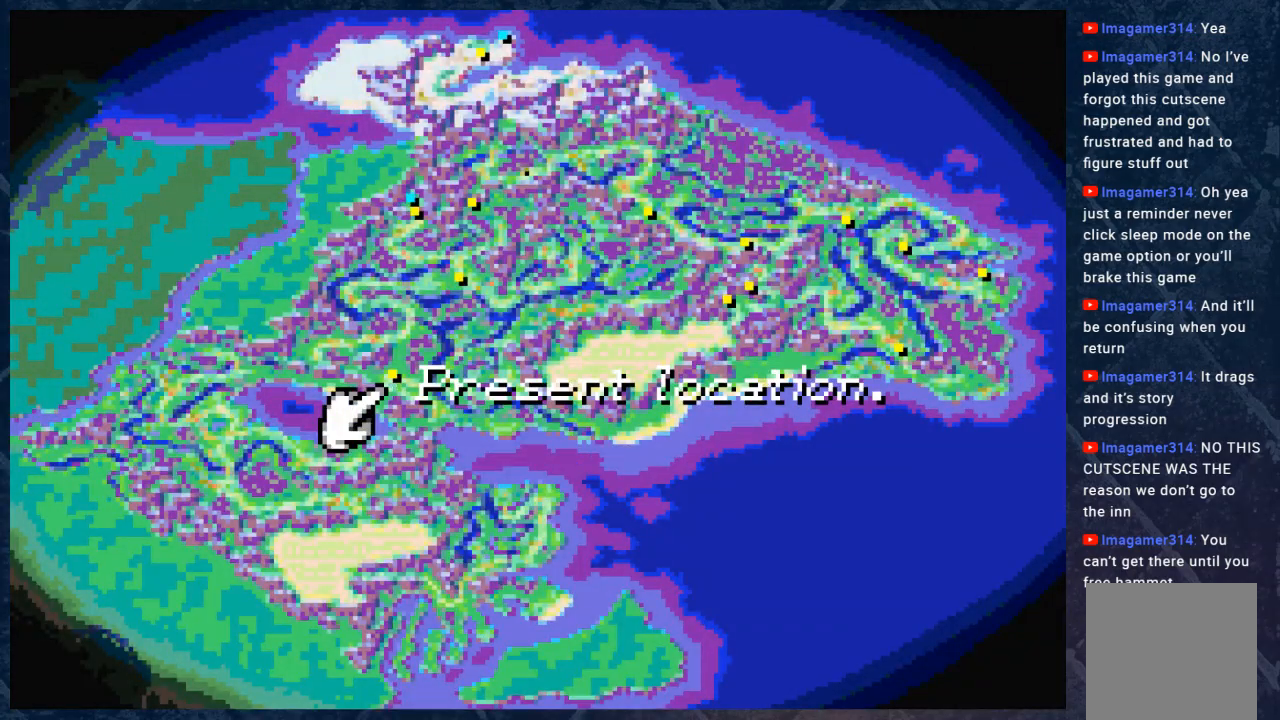
{"buttons": [], "left_stick": "center", "right_stick": "center", "events": []}
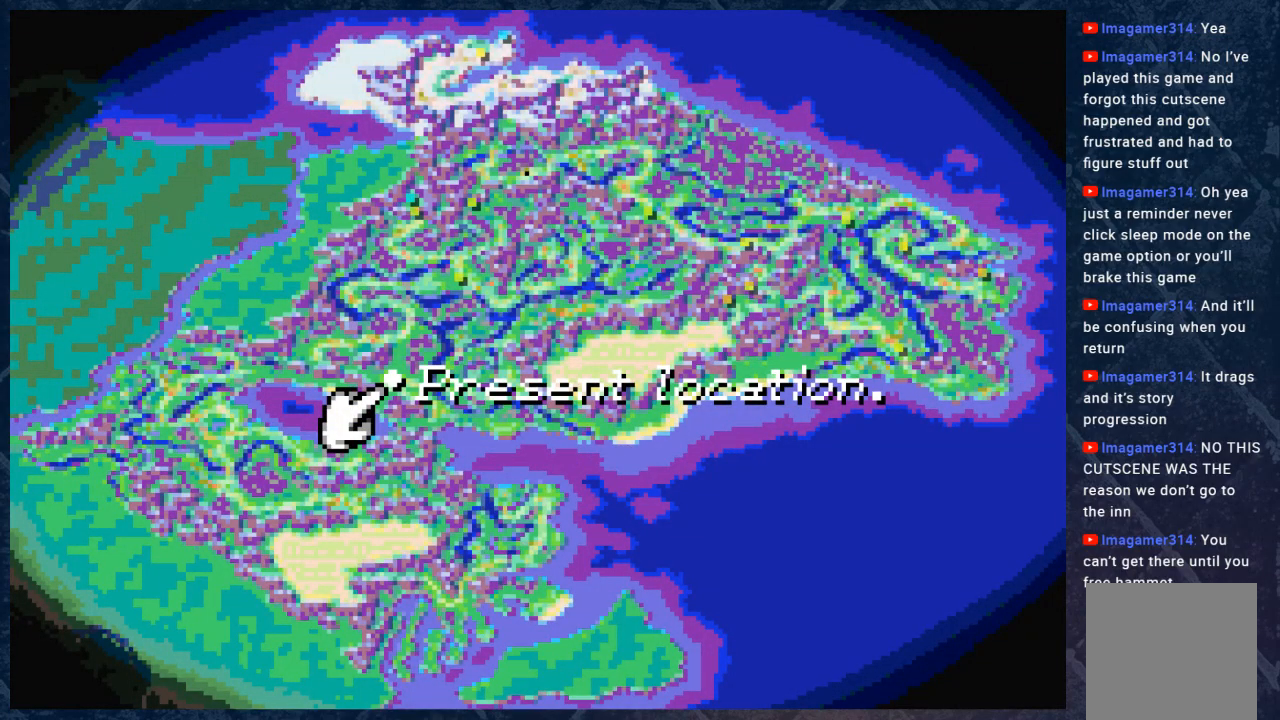
{"buttons": [], "left_stick": "center", "right_stick": "center", "events": []}
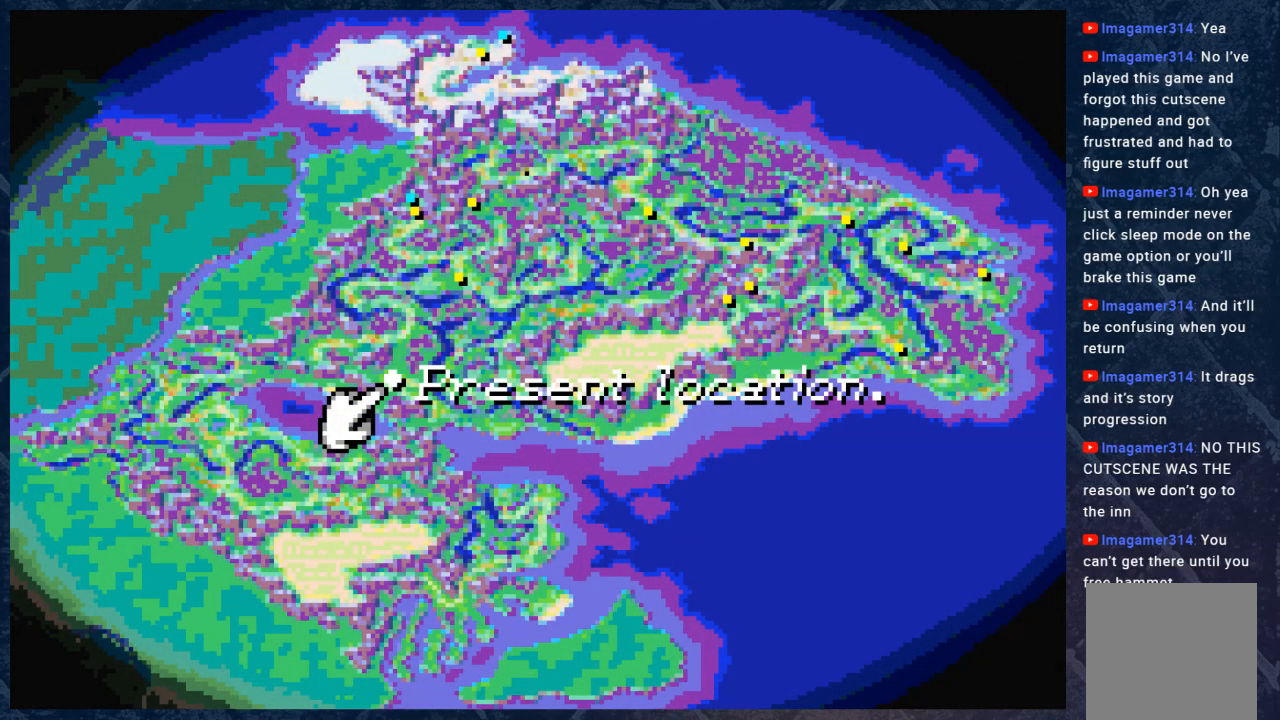
{"buttons": [], "left_stick": "down", "right_stick": "center", "events": [[367, "left_stick", "down"]]}
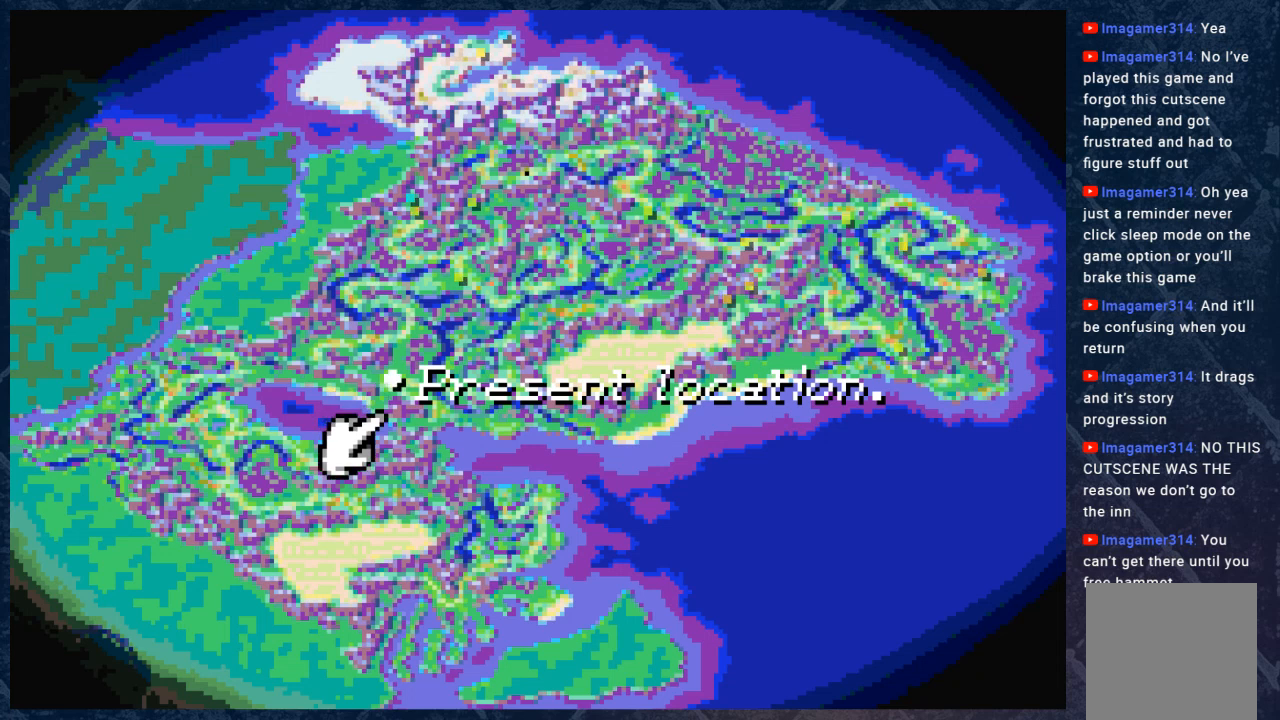
{"buttons": [], "left_stick": "down-left", "right_stick": "center", "events": [[400, "left_stick", "down-left"]]}
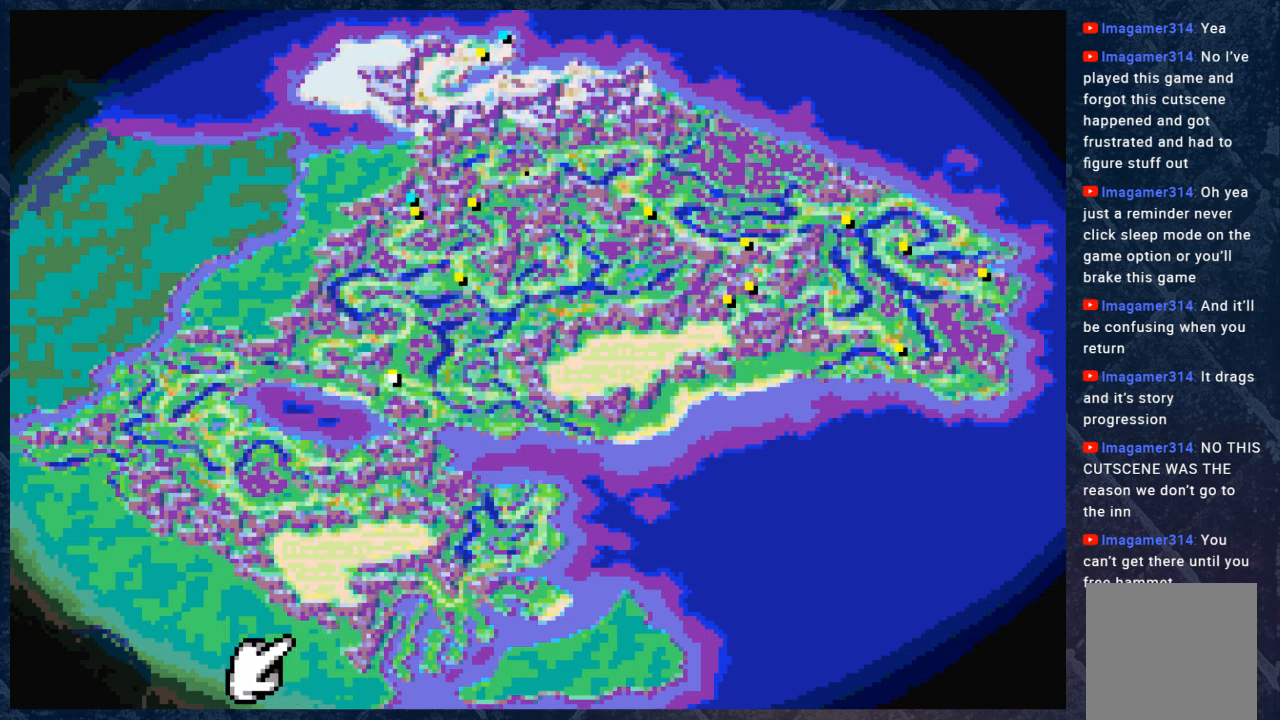
{"buttons": [], "left_stick": "center", "right_stick": "center", "events": [[117, "left_stick", "up-left"], [217, "left_stick", "up"], [333, "left_stick", "center"]]}
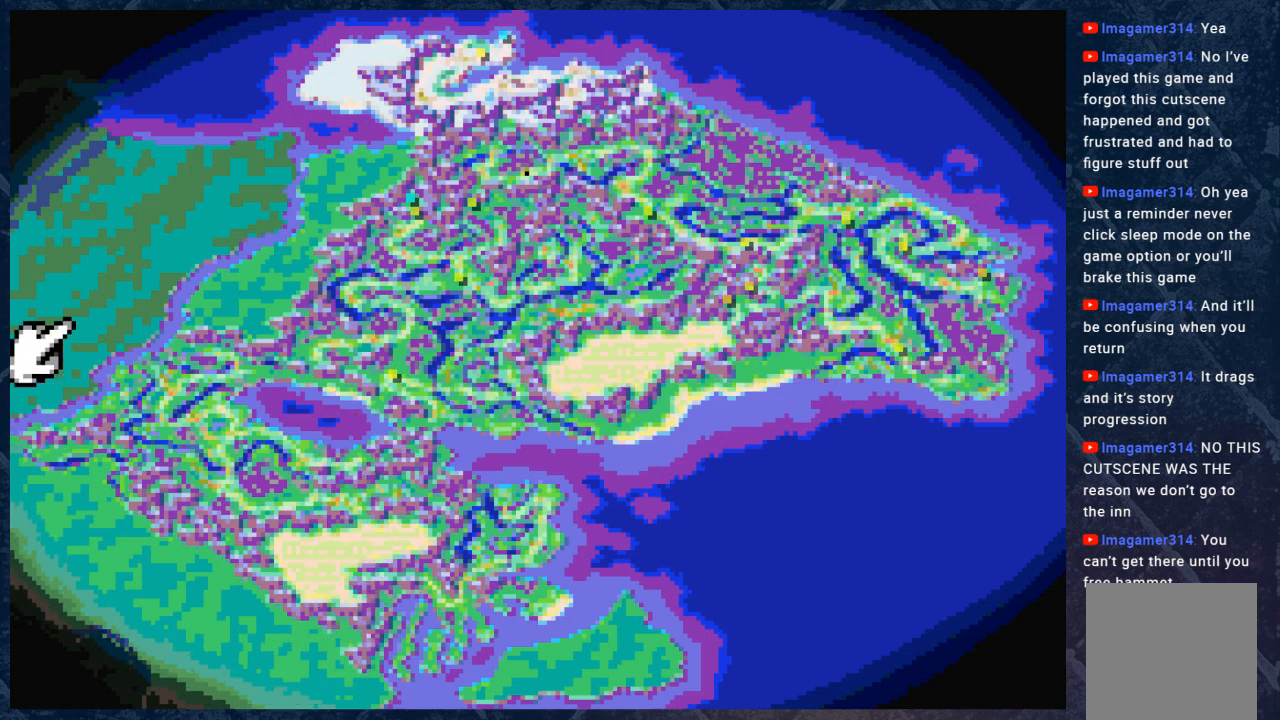
{"buttons": [], "left_stick": "right", "right_stick": "center", "events": [[367, "left_stick", "right"]]}
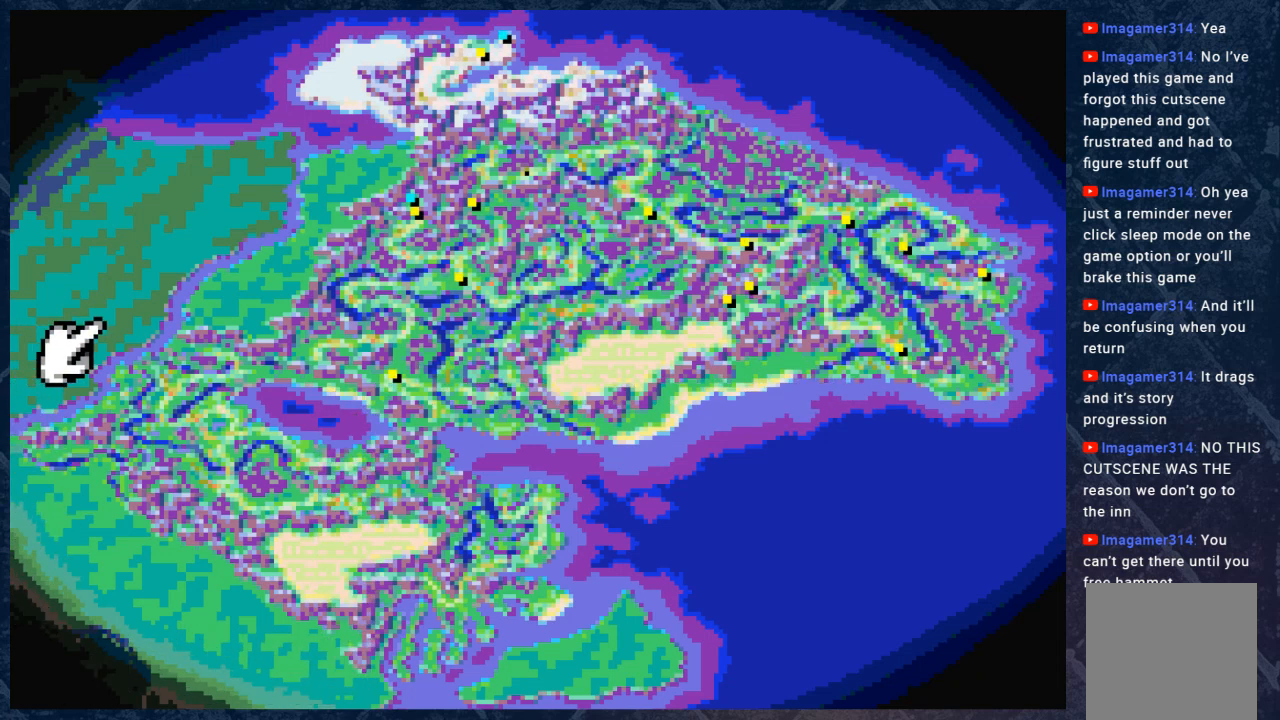
{"buttons": [], "left_stick": "right", "right_stick": "center", "events": []}
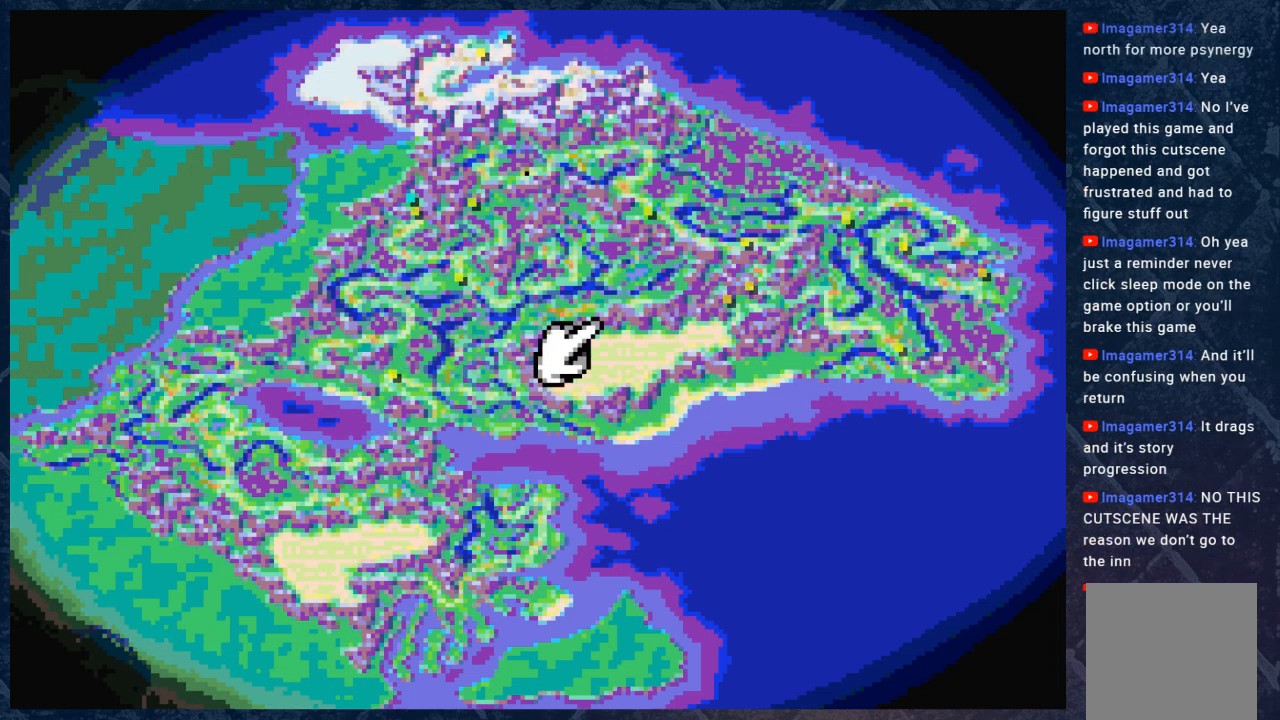
{"buttons": [], "left_stick": "center", "right_stick": "center", "events": [[150, "left_stick", "center"]]}
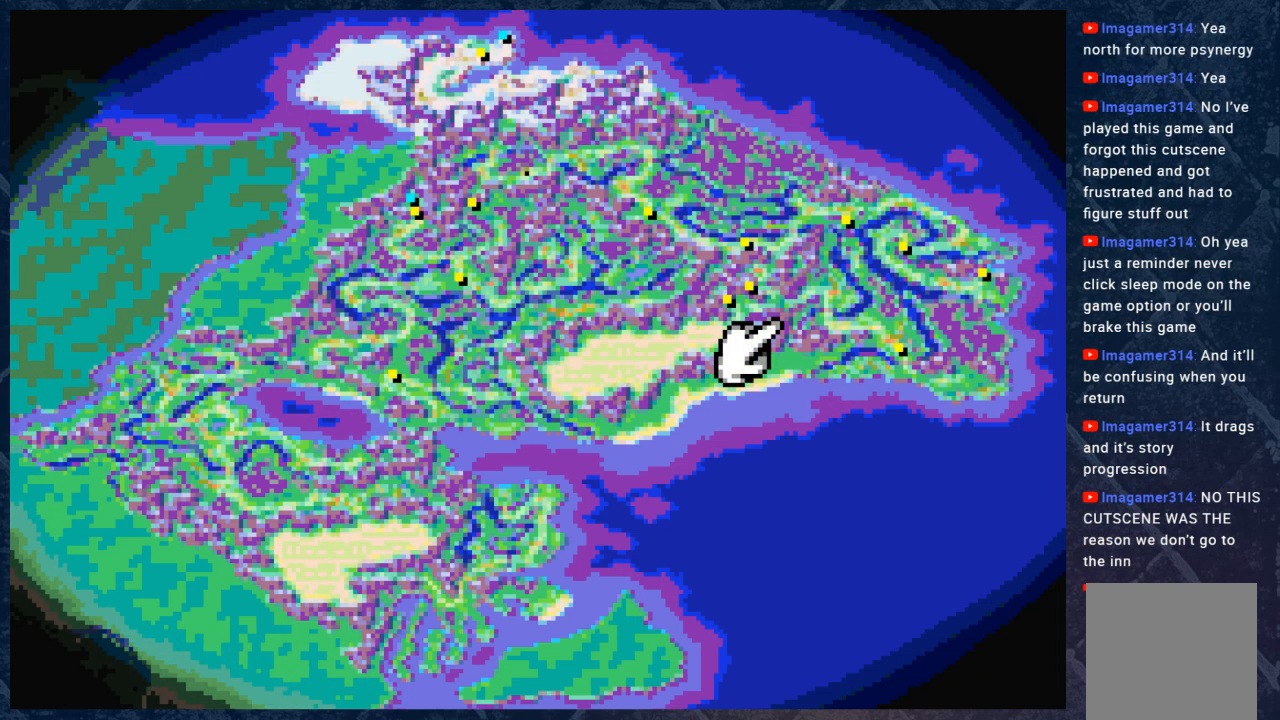
{"buttons": [], "left_stick": "center", "right_stick": "center", "events": []}
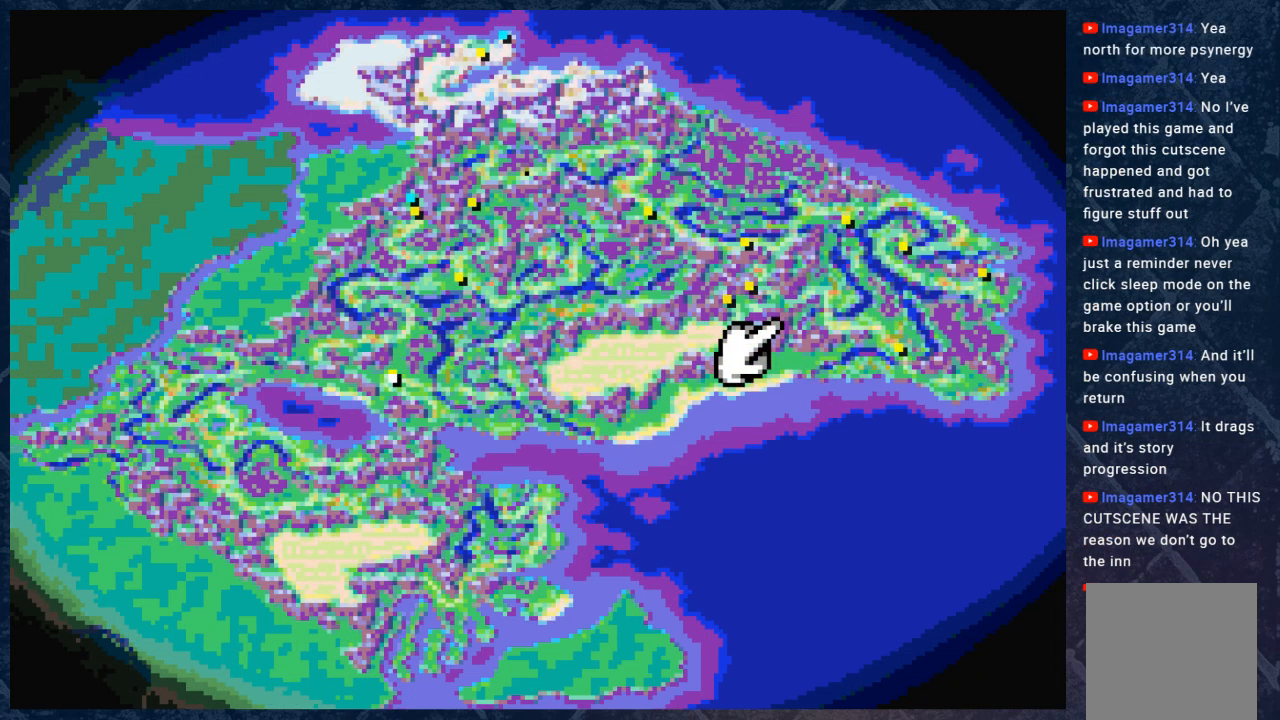
{"buttons": [], "left_stick": "center", "right_stick": "center", "events": [[183, "left_stick", "down-right"], [383, "left_stick", "center"]]}